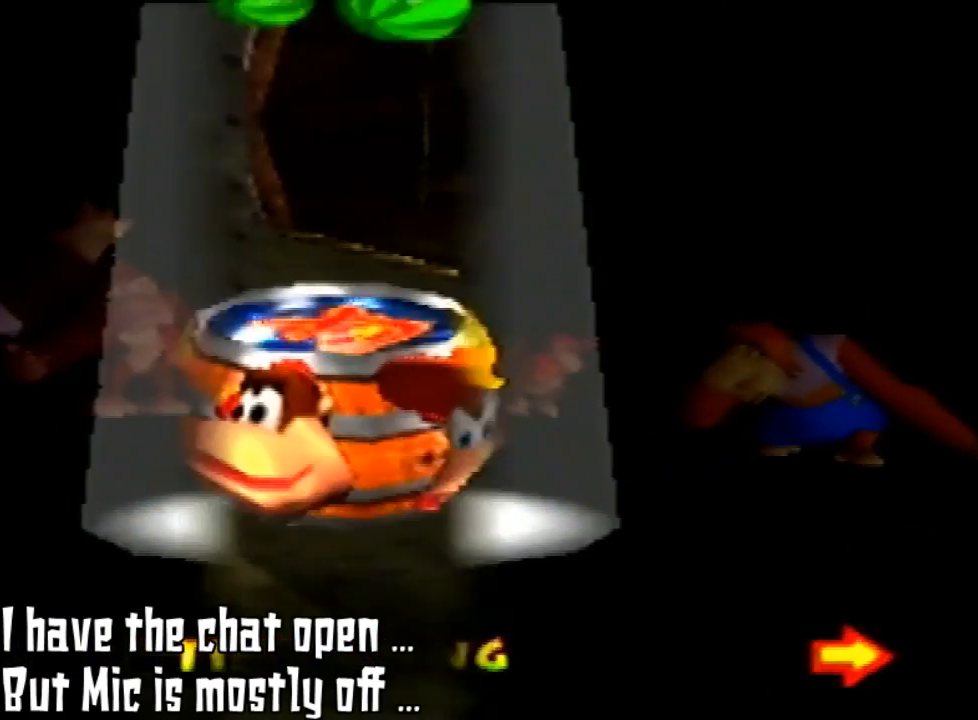
Gameplay with a controller (Nintendo layout); each line is a JSON object with the inputs held at the frame after it. "events" lists button and stick changes between this image and that frame as [ms after this image, input, new state], when the widget could be followed in between. Not read: L3 R3.
{"buttons": [], "left_stick": "center", "events": []}
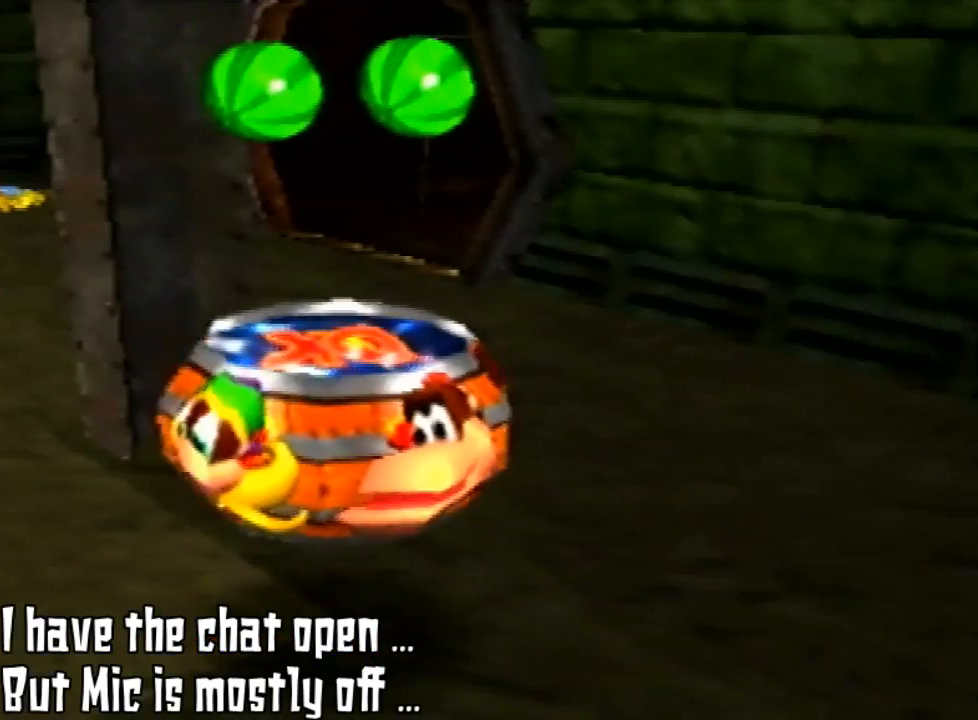
{"buttons": [], "left_stick": "down-left", "events": [[100, "left_stick", "down-left"]]}
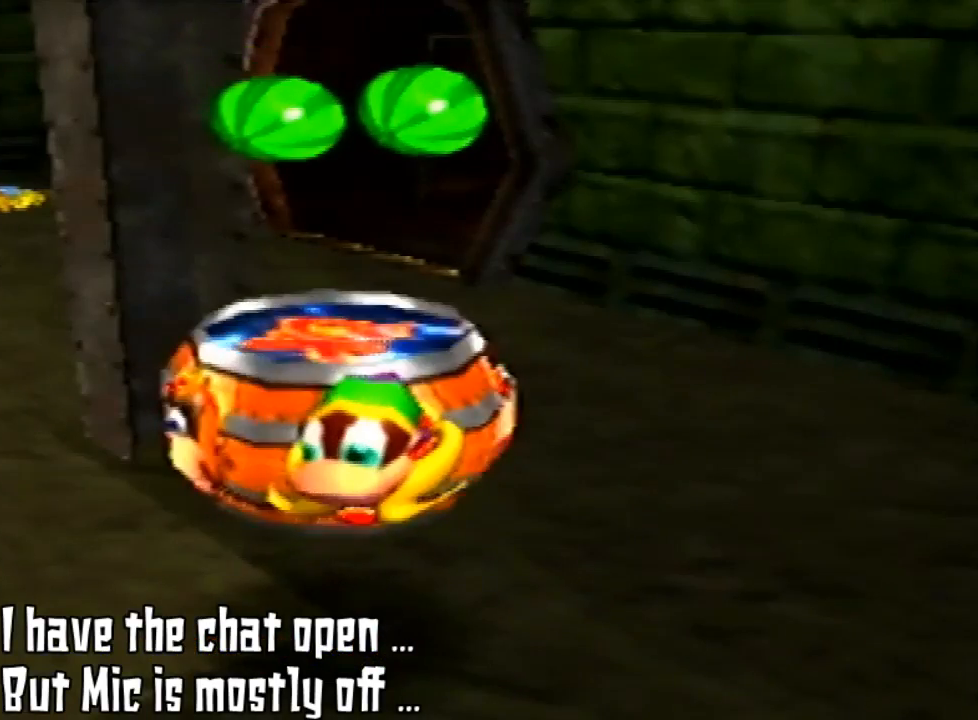
{"buttons": ["C_RIGHT"], "left_stick": "down-left", "events": [[167, "C_RIGHT", "down"], [267, "C_RIGHT", "up"], [400, "C_RIGHT", "down"]]}
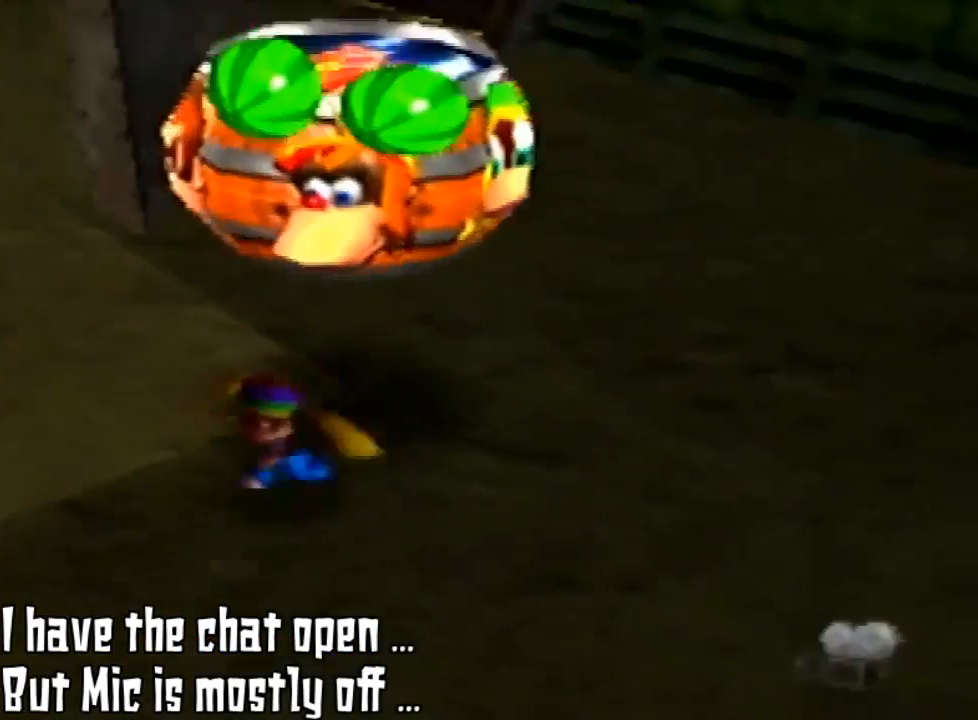
{"buttons": ["C_RIGHT"], "left_stick": "down-left", "events": [[33, "C_RIGHT", "up"], [200, "C_RIGHT", "down"], [267, "C_RIGHT", "up"], [400, "C_RIGHT", "down"]]}
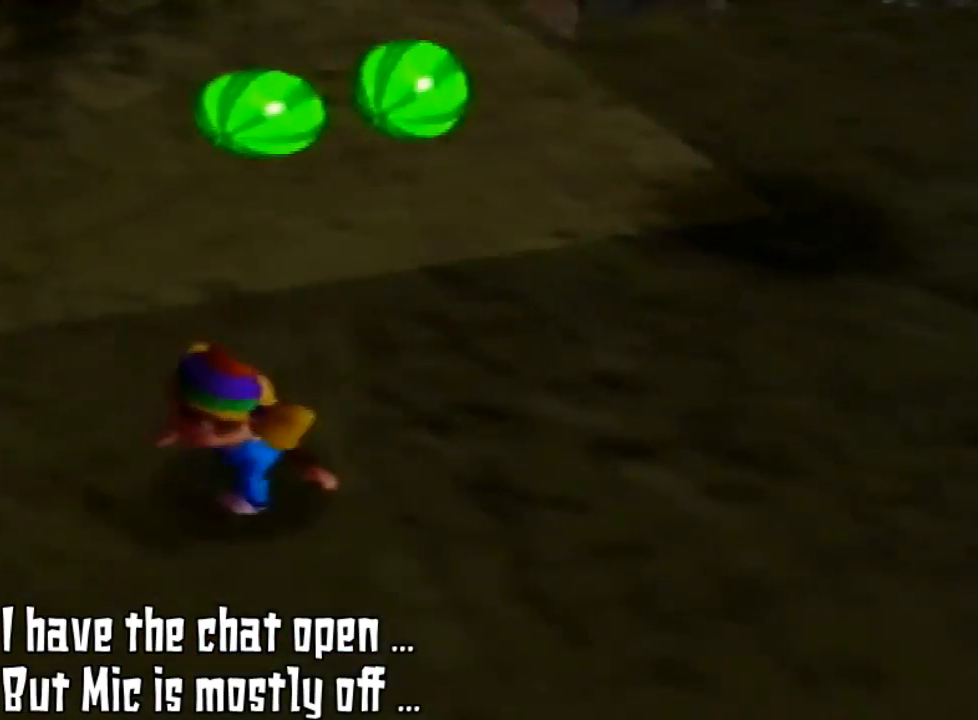
{"buttons": ["C_RIGHT"], "left_stick": "left", "events": [[67, "C_RIGHT", "up"], [133, "C_RIGHT", "down"], [233, "C_RIGHT", "up"], [367, "C_RIGHT", "down"], [500, "left_stick", "left"]]}
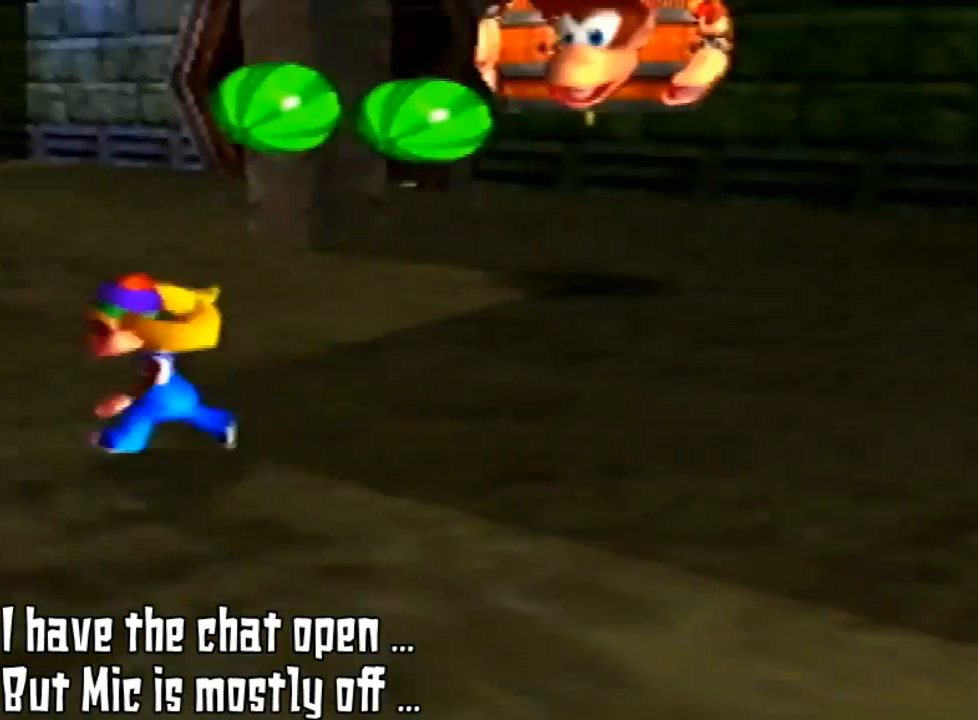
{"buttons": [], "left_stick": "down-left", "events": [[67, "C_RIGHT", "up"], [333, "left_stick", "down-left"]]}
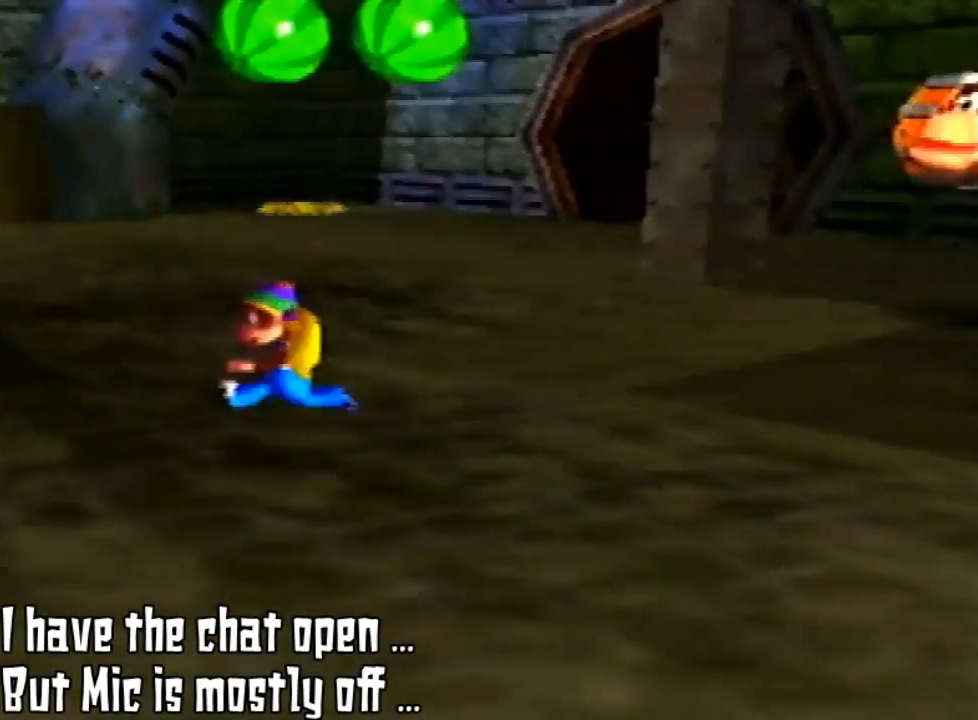
{"buttons": ["C_RIGHT"], "left_stick": "left", "events": [[300, "left_stick", "left"], [400, "C_RIGHT", "down"]]}
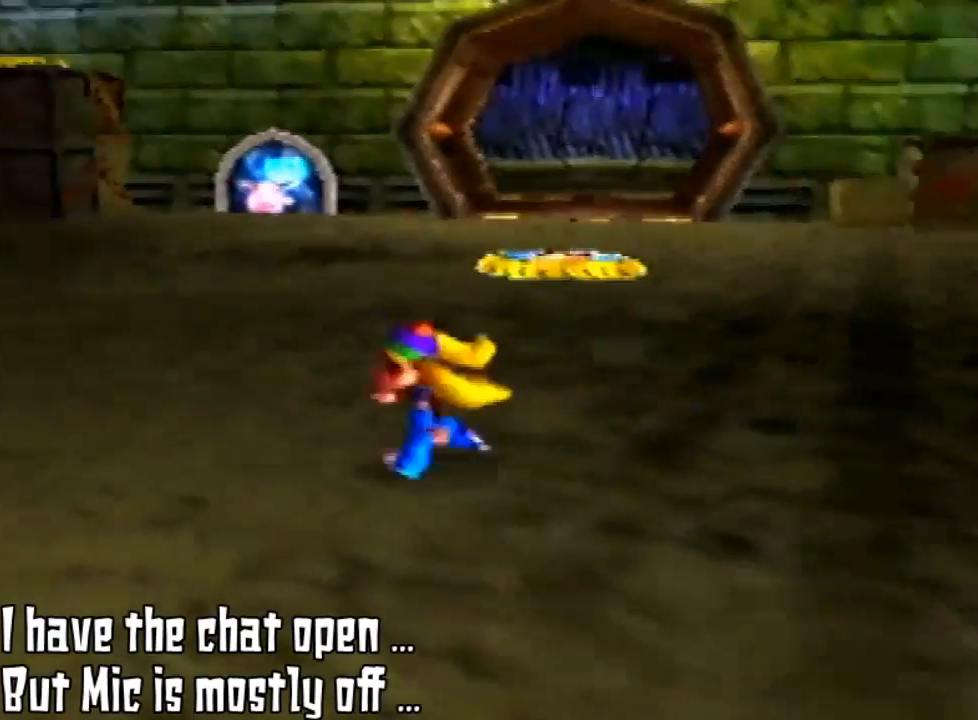
{"buttons": [], "left_stick": "up-left", "events": [[33, "C_RIGHT", "up"], [133, "C_RIGHT", "down"], [300, "C_RIGHT", "up"], [467, "left_stick", "up-left"]]}
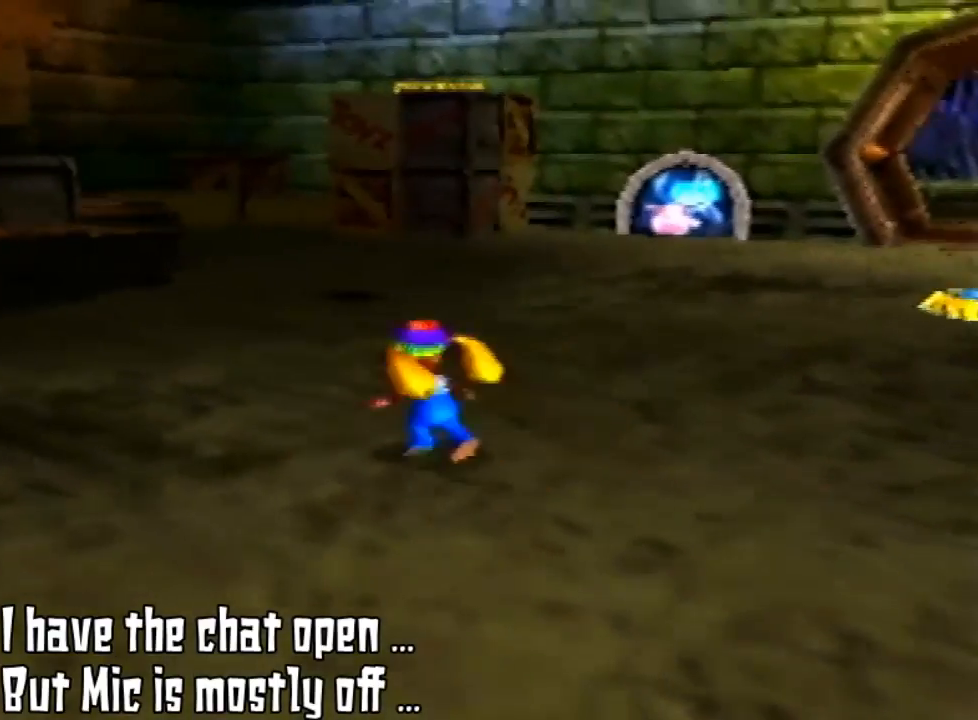
{"buttons": ["C_RIGHT"], "left_stick": "up-left", "events": [[367, "C_RIGHT", "down"]]}
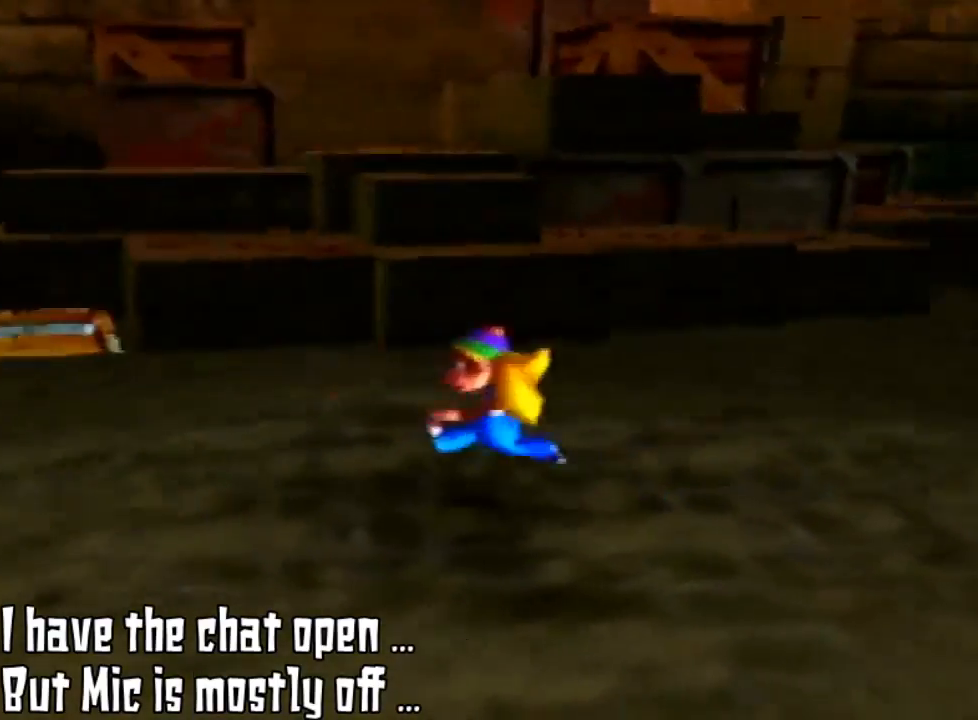
{"buttons": [], "left_stick": "up-left", "events": [[33, "C_RIGHT", "up"], [67, "left_stick", "left"], [200, "C_RIGHT", "down"], [300, "C_RIGHT", "up"], [367, "left_stick", "up-left"]]}
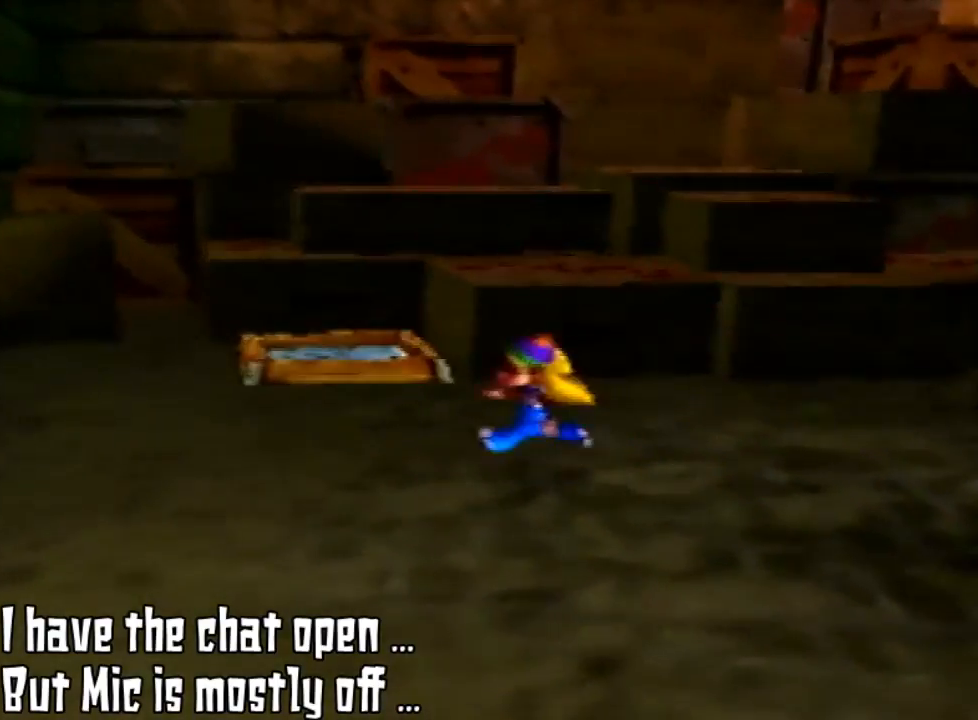
{"buttons": [], "left_stick": "down", "events": [[333, "left_stick", "down-left"], [400, "left_stick", "down"]]}
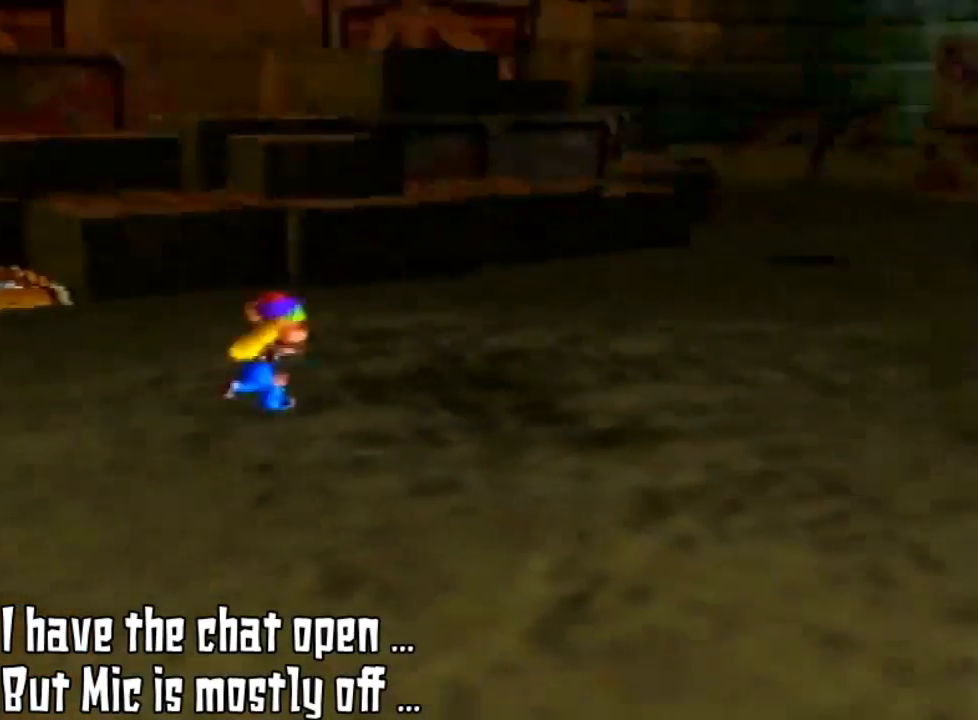
{"buttons": ["C_LEFT"], "left_stick": "up-right", "events": [[33, "left_stick", "down-right"], [133, "C_LEFT", "down"], [133, "left_stick", "right"], [267, "C_LEFT", "up"], [300, "left_stick", "up-right"], [333, "C_LEFT", "down"]]}
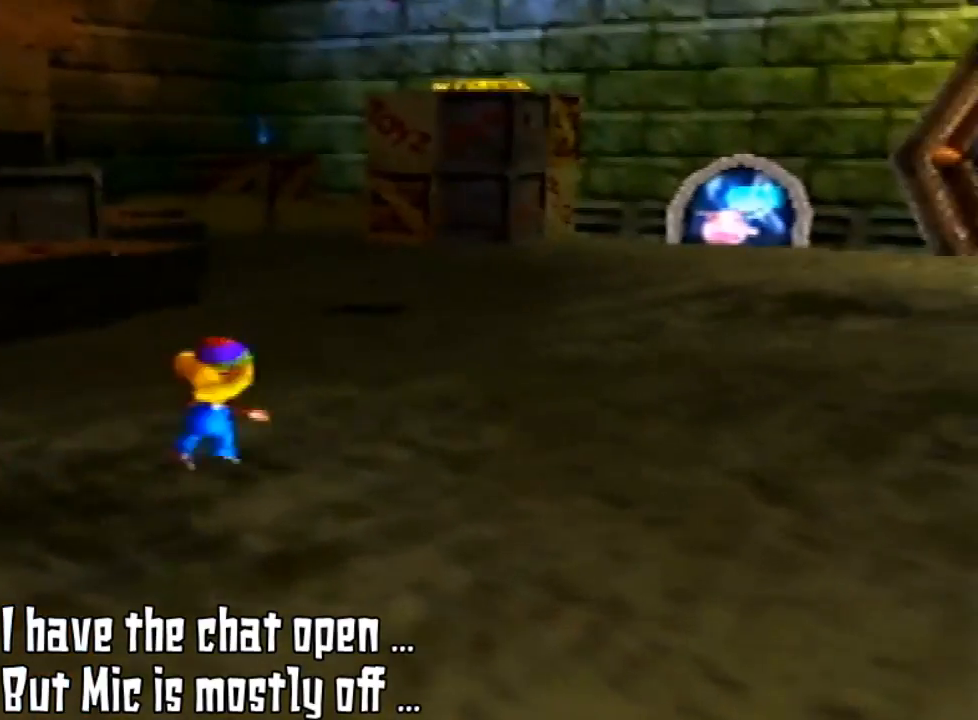
{"buttons": [], "left_stick": "up-right", "events": [[67, "C_LEFT", "up"]]}
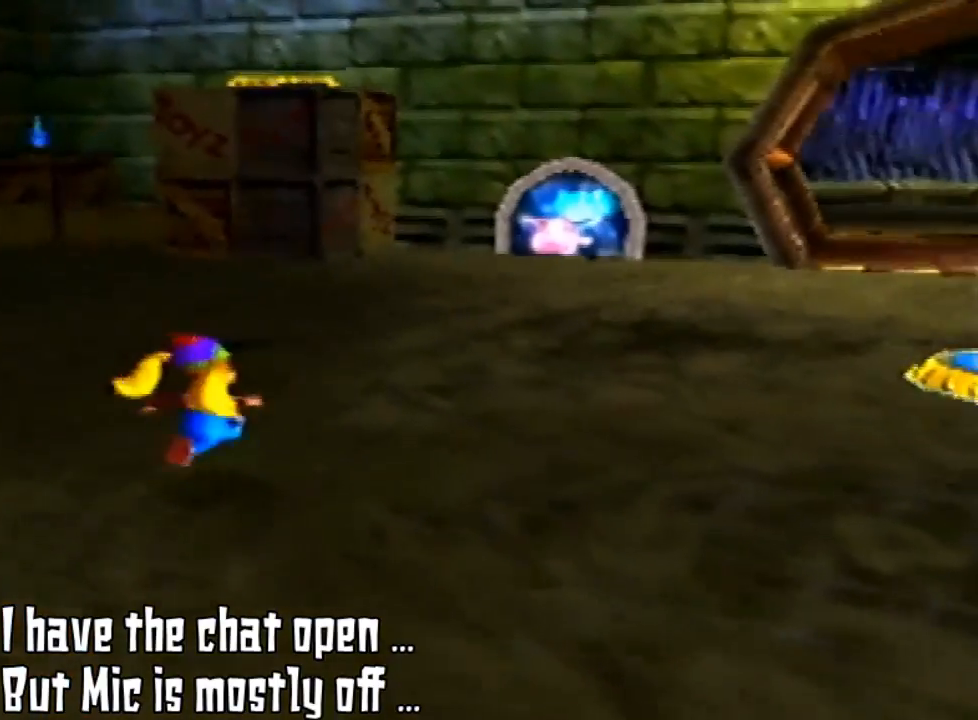
{"buttons": [], "left_stick": "up-right", "events": [[133, "C_LEFT", "down"], [233, "C_LEFT", "up"]]}
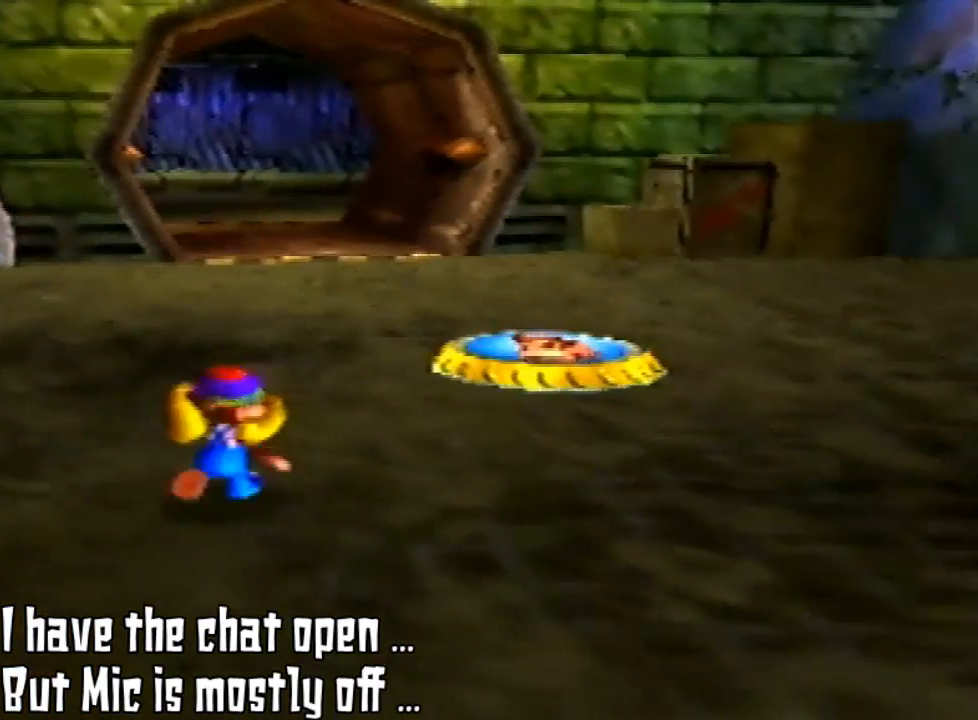
{"buttons": [], "left_stick": "up", "events": [[267, "left_stick", "up"]]}
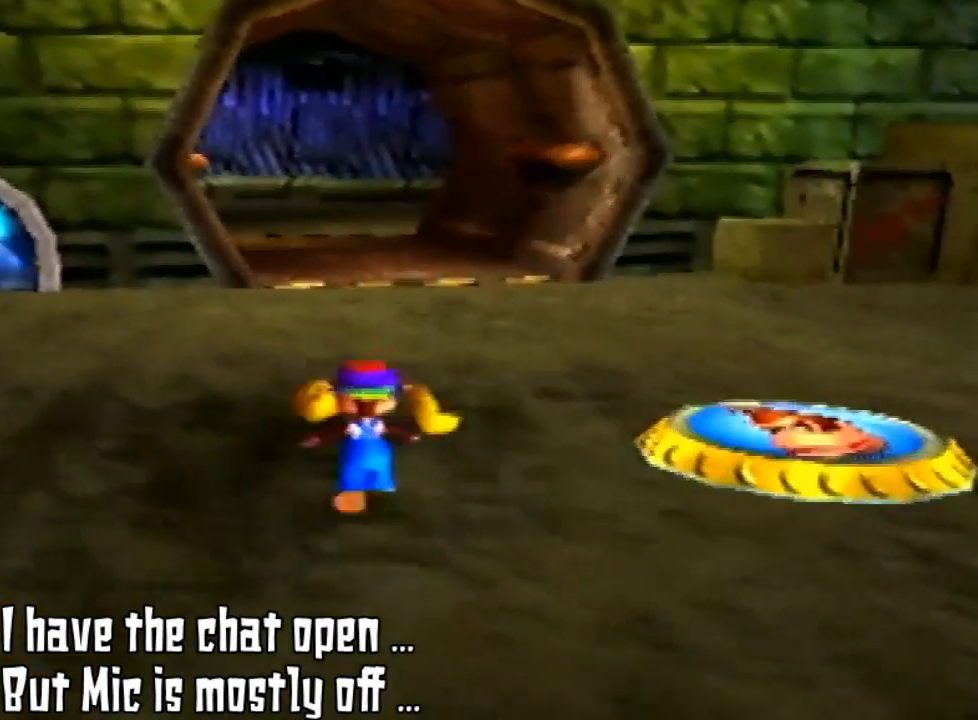
{"buttons": [], "left_stick": "up", "events": []}
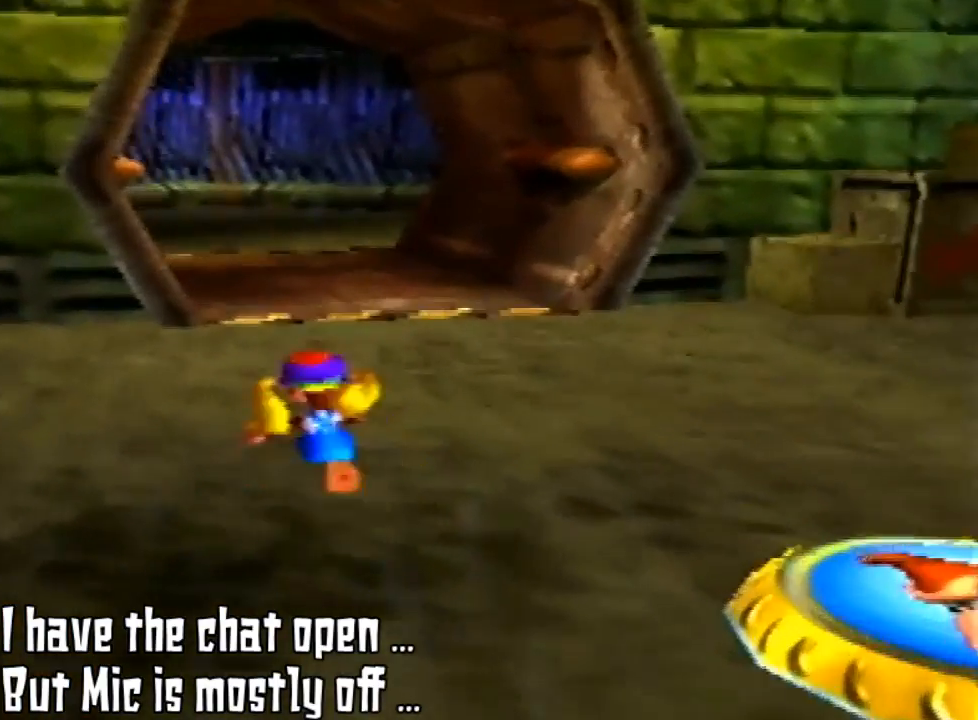
{"buttons": ["C_RIGHT"], "left_stick": "up", "events": [[467, "C_RIGHT", "down"]]}
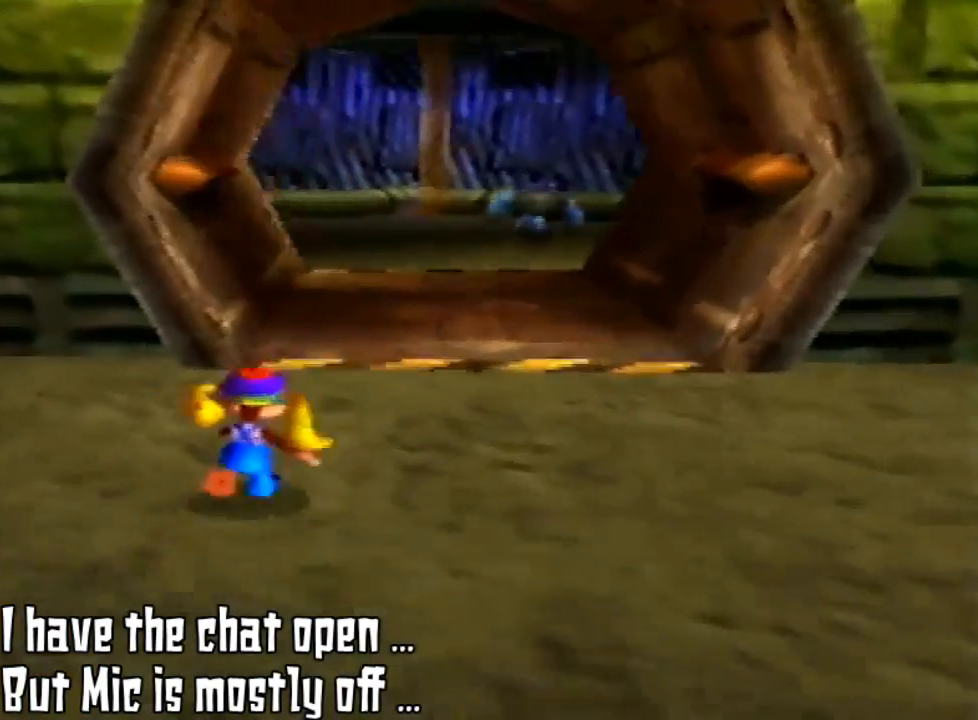
{"buttons": [], "left_stick": "up", "events": [[67, "C_RIGHT", "up"]]}
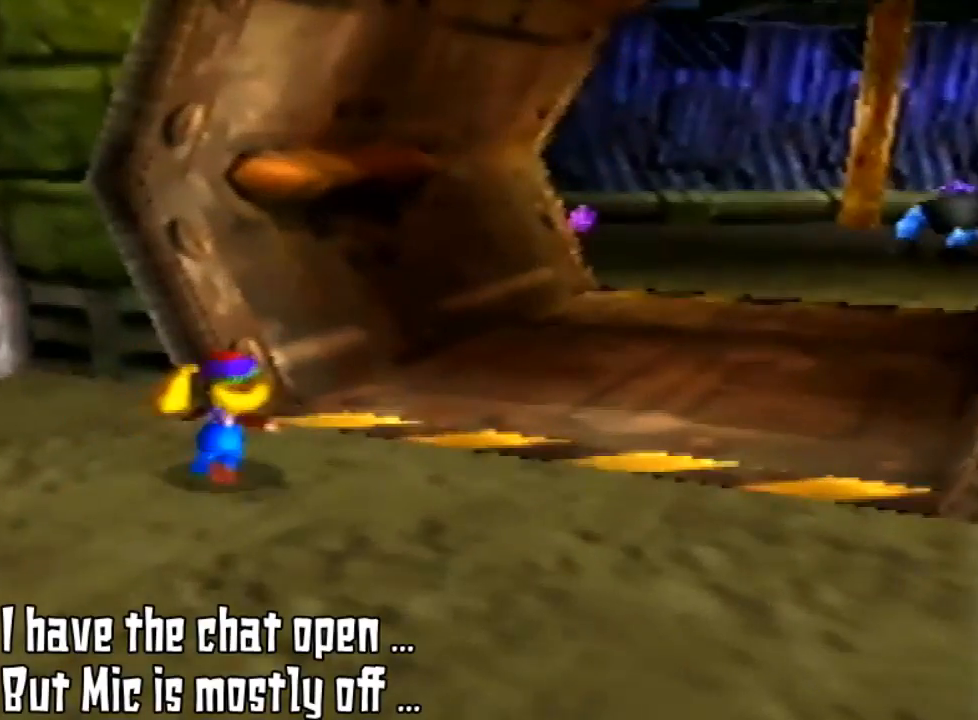
{"buttons": [], "left_stick": "up-right", "events": [[67, "left_stick", "up-right"], [367, "C_RIGHT", "down"], [467, "C_RIGHT", "up"]]}
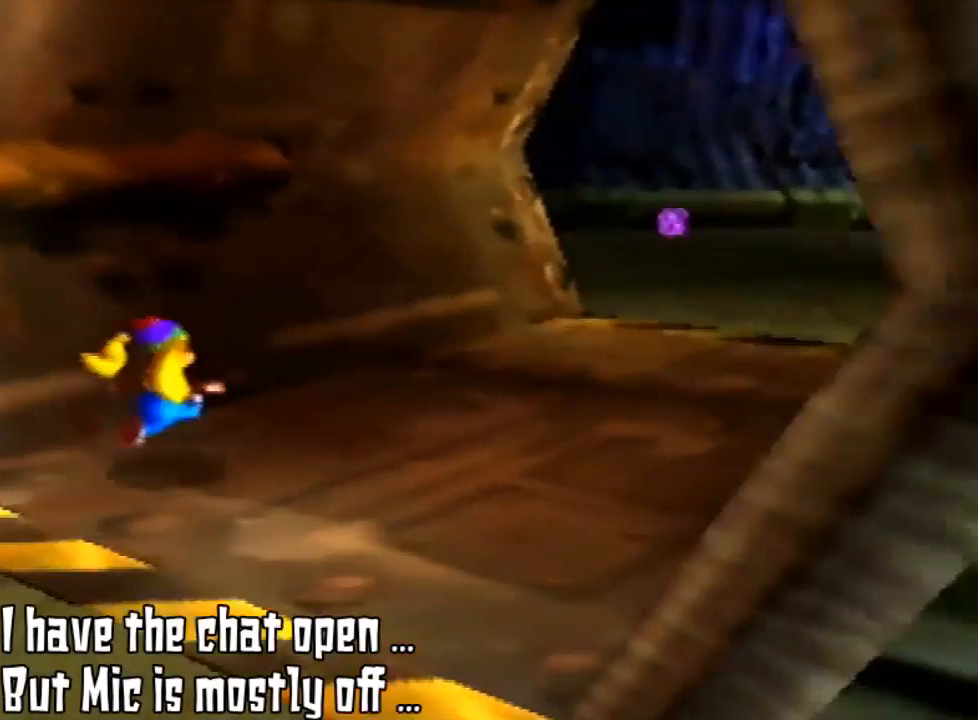
{"buttons": [], "left_stick": "up-right", "events": []}
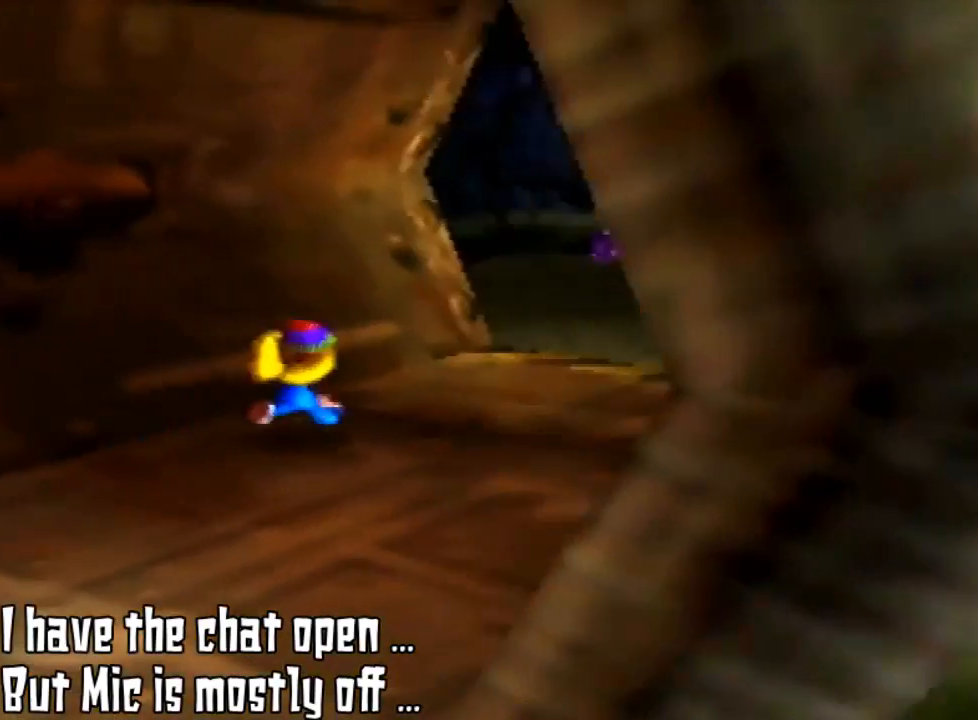
{"buttons": [], "left_stick": "up-right", "events": [[167, "C_LEFT", "down"], [367, "C_LEFT", "up"]]}
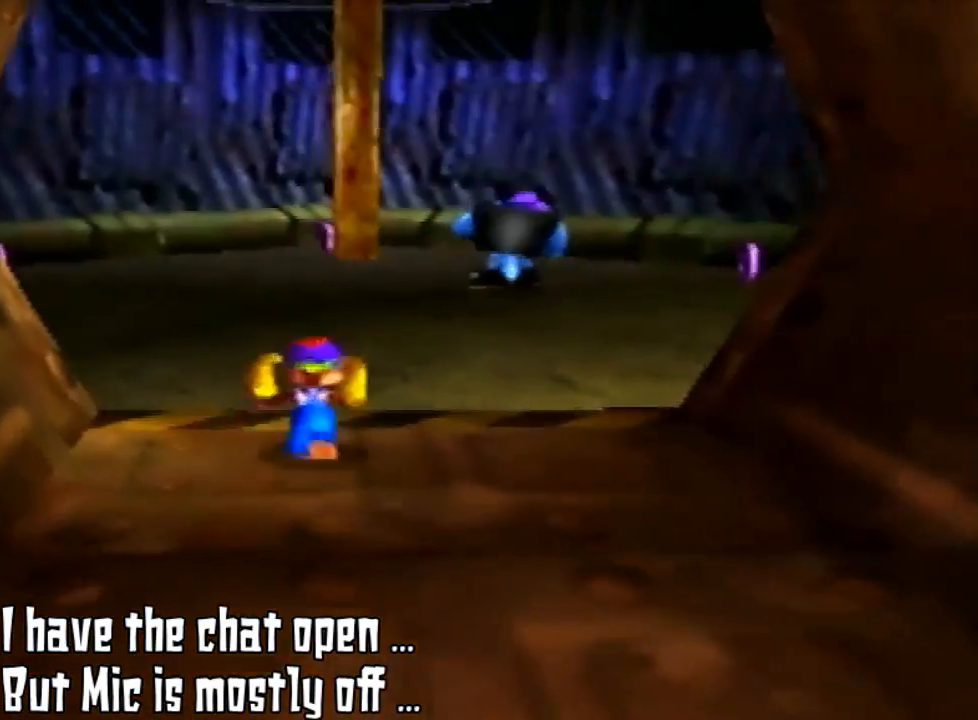
{"buttons": [], "left_stick": "up", "events": [[100, "left_stick", "up"]]}
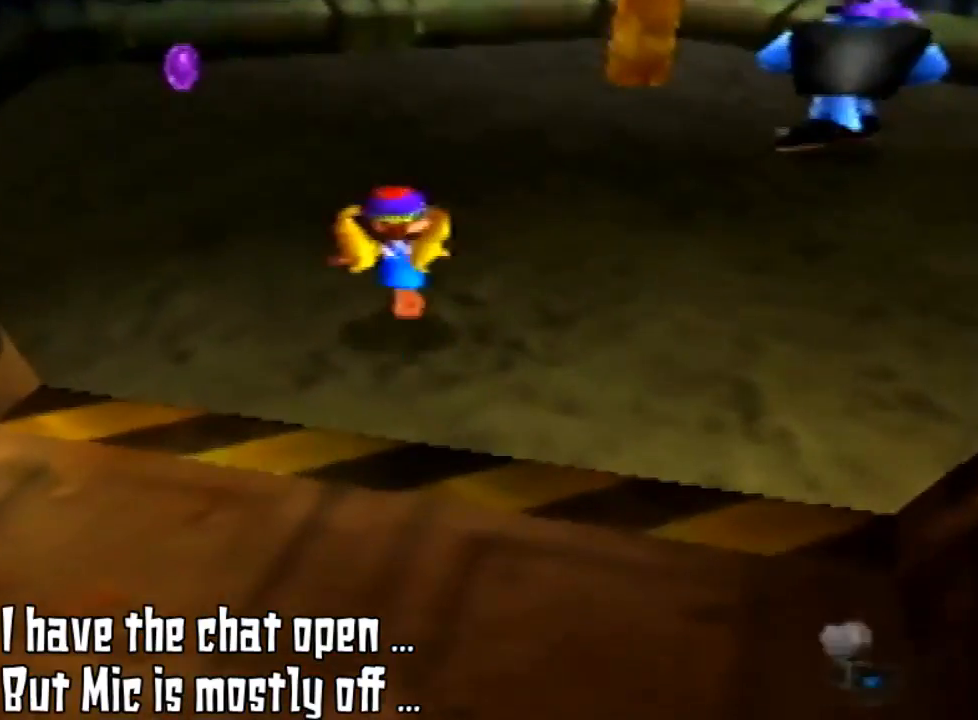
{"buttons": [], "left_stick": "up-right", "events": [[367, "left_stick", "up-right"]]}
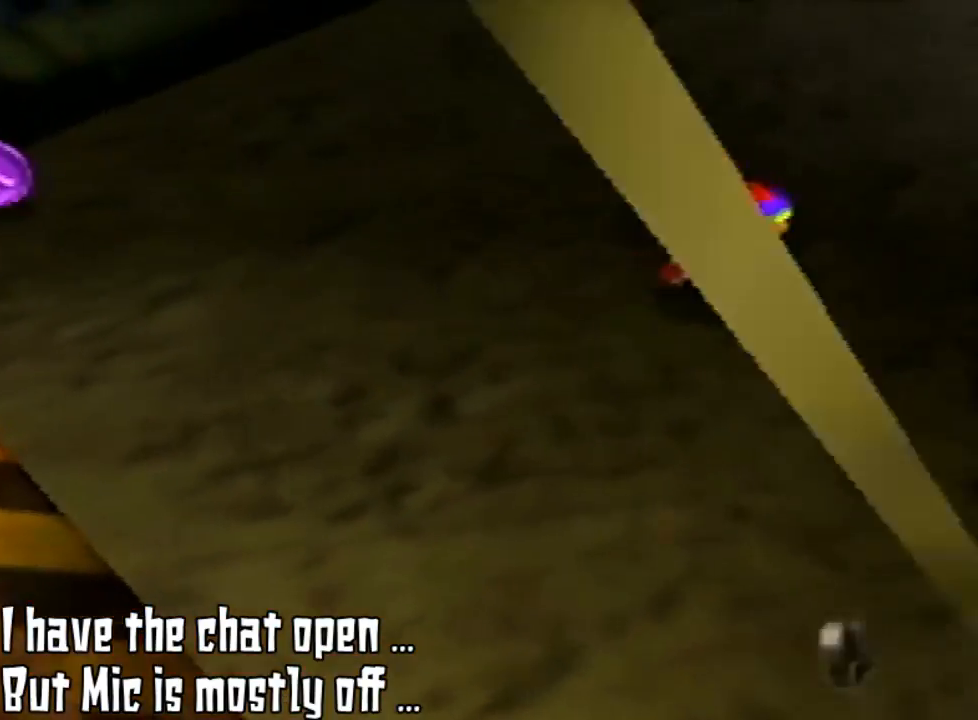
{"buttons": [], "left_stick": "right", "events": [[233, "left_stick", "right"]]}
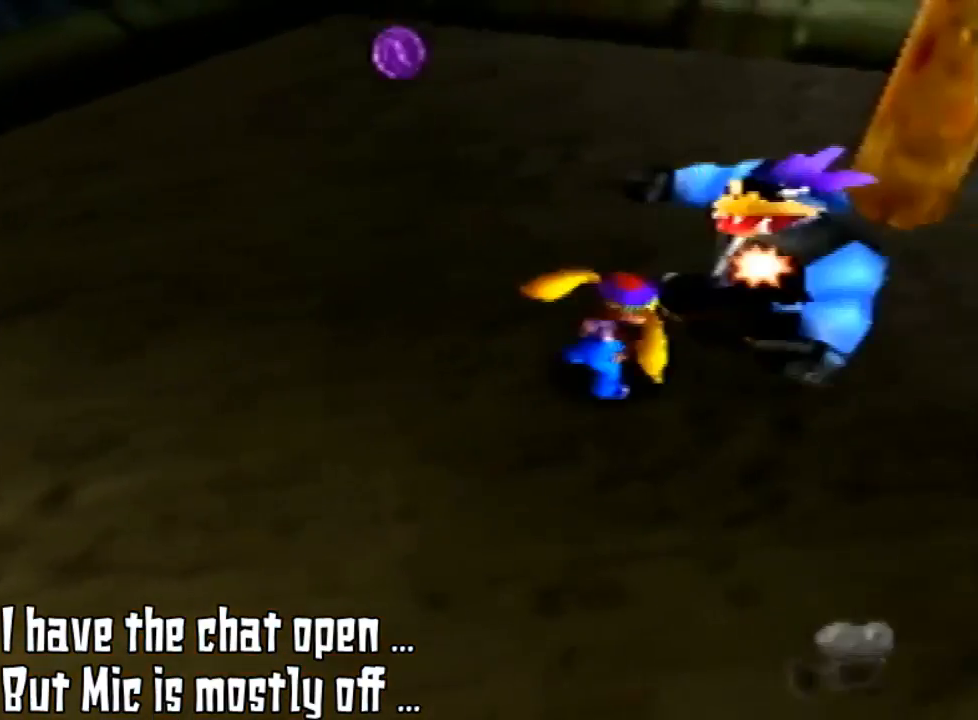
{"buttons": ["B"], "left_stick": "right", "events": [[200, "B", "down"], [333, "B", "up"], [433, "B", "down"]]}
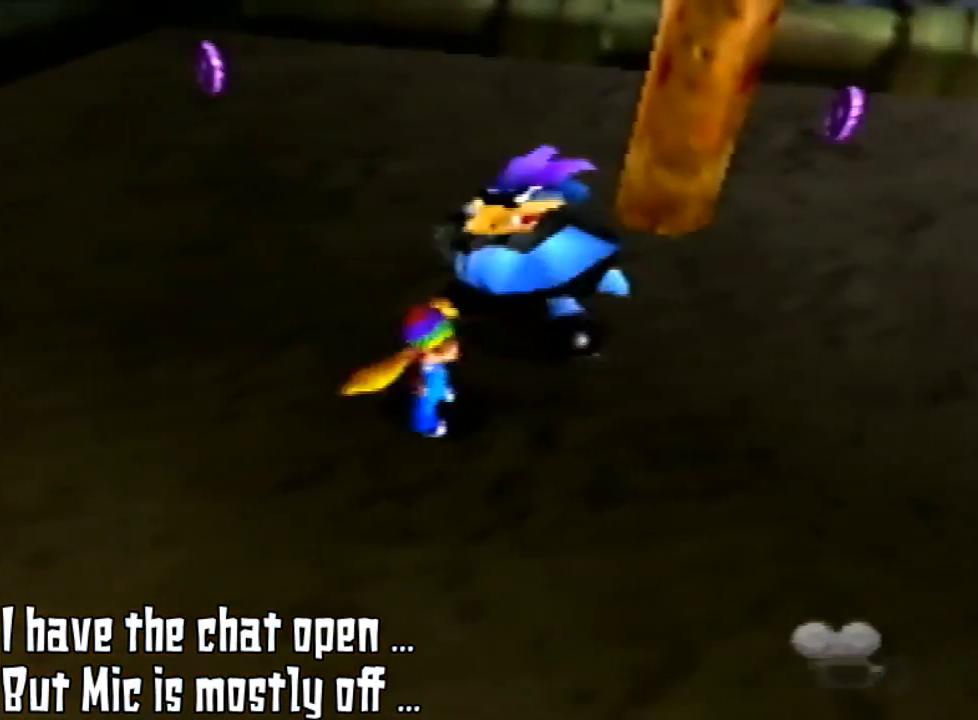
{"buttons": ["B"], "left_stick": "center", "events": [[67, "B", "up"], [100, "left_stick", "center"], [133, "B", "down"], [233, "B", "up"], [300, "B", "down"], [400, "B", "up"], [500, "B", "down"]]}
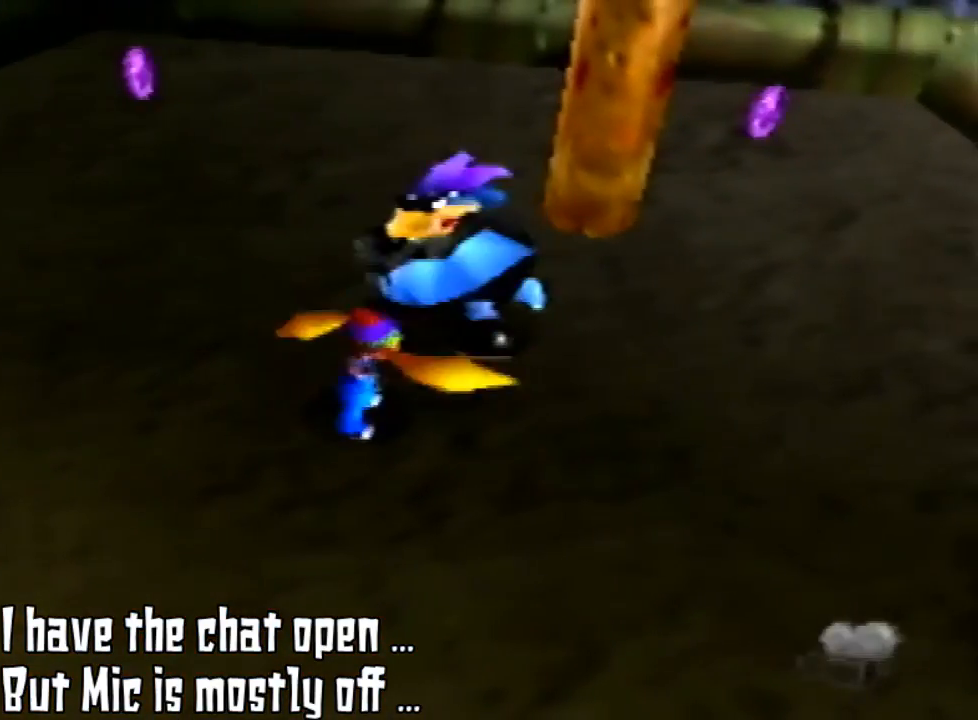
{"buttons": [], "left_stick": "center", "events": [[67, "B", "up"], [200, "B", "down"], [267, "B", "up"], [333, "B", "down"], [433, "B", "up"]]}
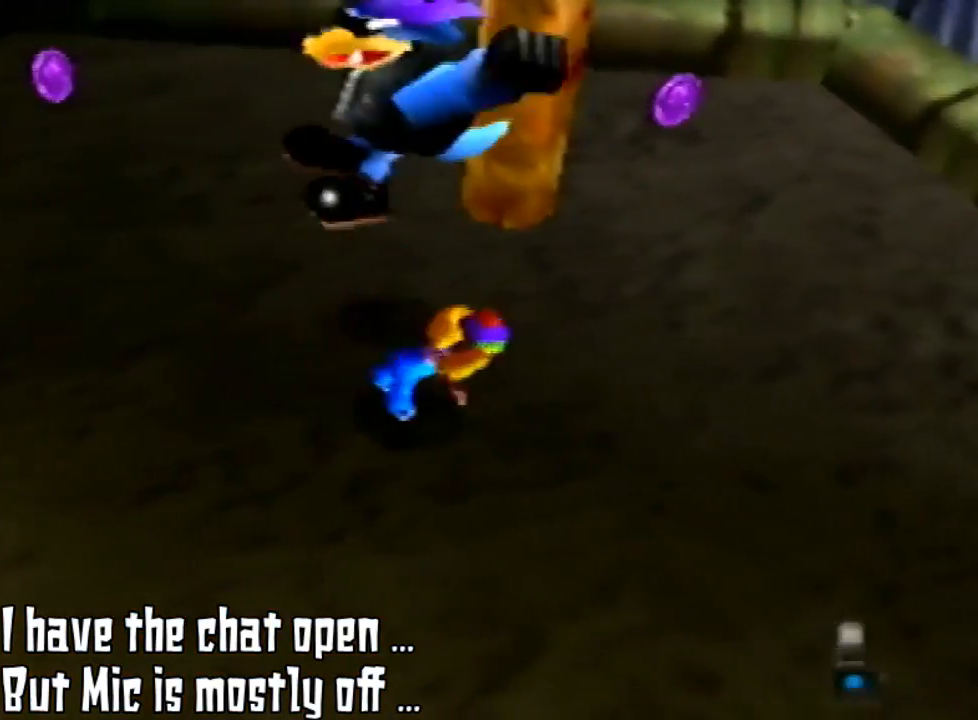
{"buttons": [], "left_stick": "center", "events": [[67, "B", "down"], [100, "B", "up"], [200, "B", "down"], [333, "B", "up"], [400, "B", "down"], [500, "B", "up"]]}
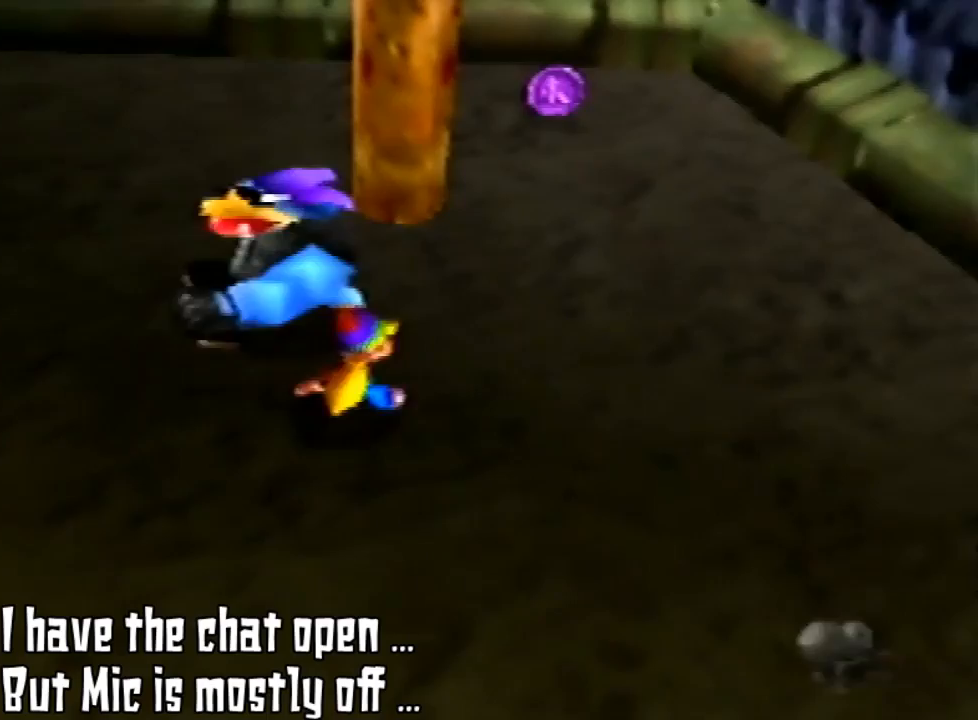
{"buttons": ["B"], "left_stick": "center", "events": [[267, "left_stick", "left"], [467, "B", "down"], [467, "left_stick", "center"]]}
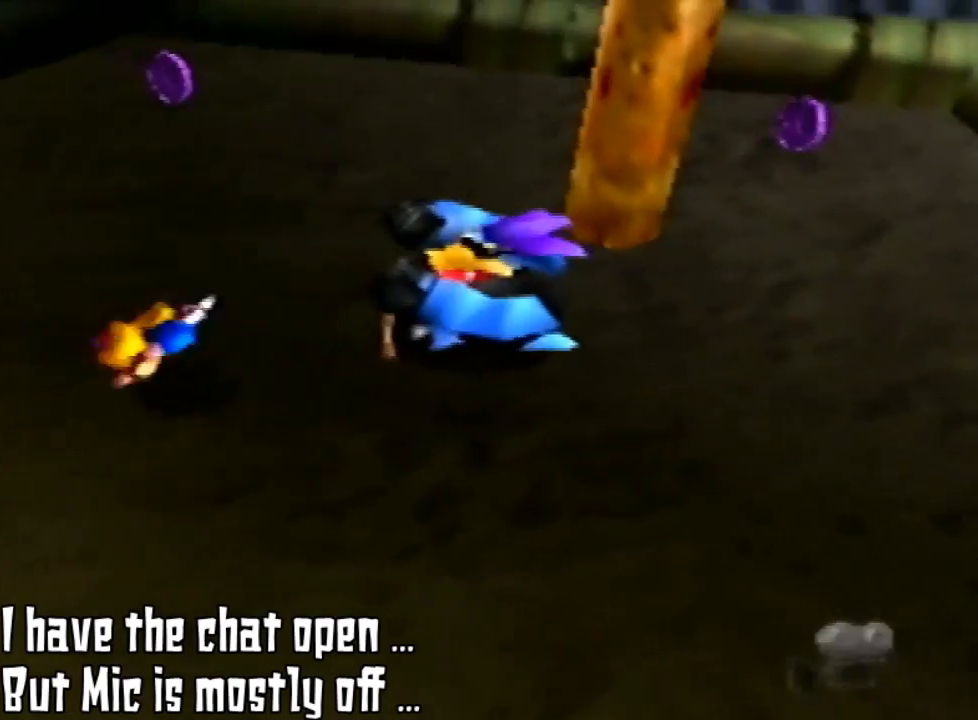
{"buttons": [], "left_stick": "center", "events": [[67, "B", "up"], [233, "B", "down"], [267, "B", "up"], [400, "B", "down"], [500, "B", "up"]]}